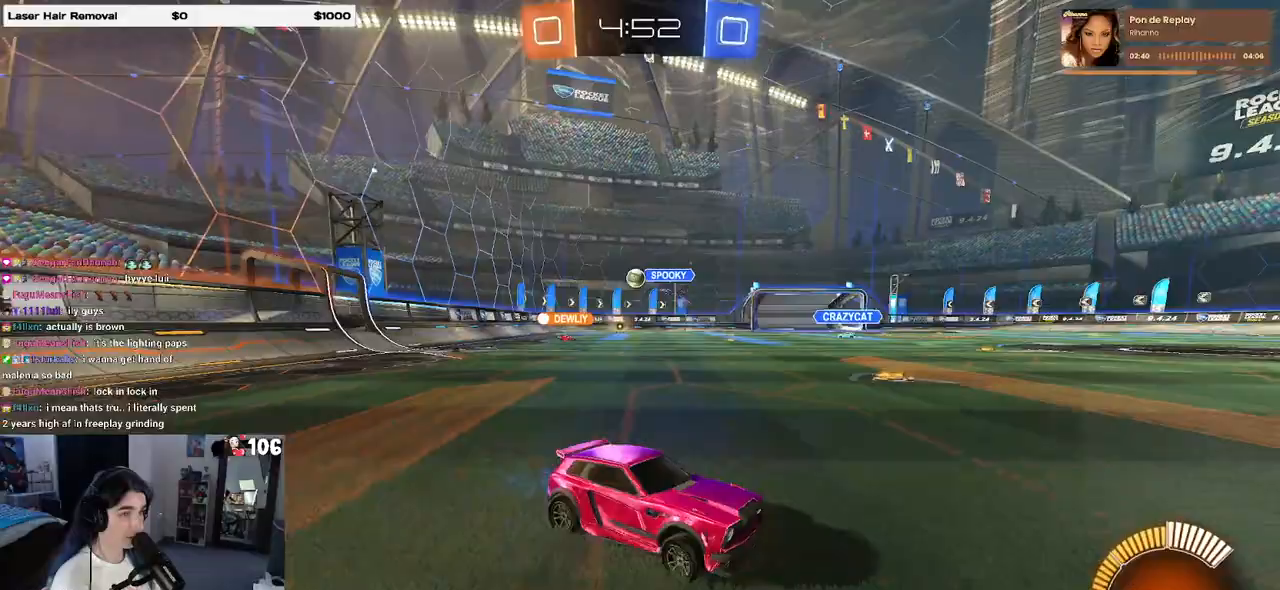
Gameplay with a controller (PlayStation layout); each line is a JSON object with the inputs held at the frame after it. "events" lists button and stick changes between this image and that frame as [ms after this image, input, new state], when the widget could be followed in between. Not read: R2.
{"buttons": [], "left_stick": "right", "right_stick": "center", "events": [[250, "SQUARE", "down"], [433, "SQUARE", "up"]]}
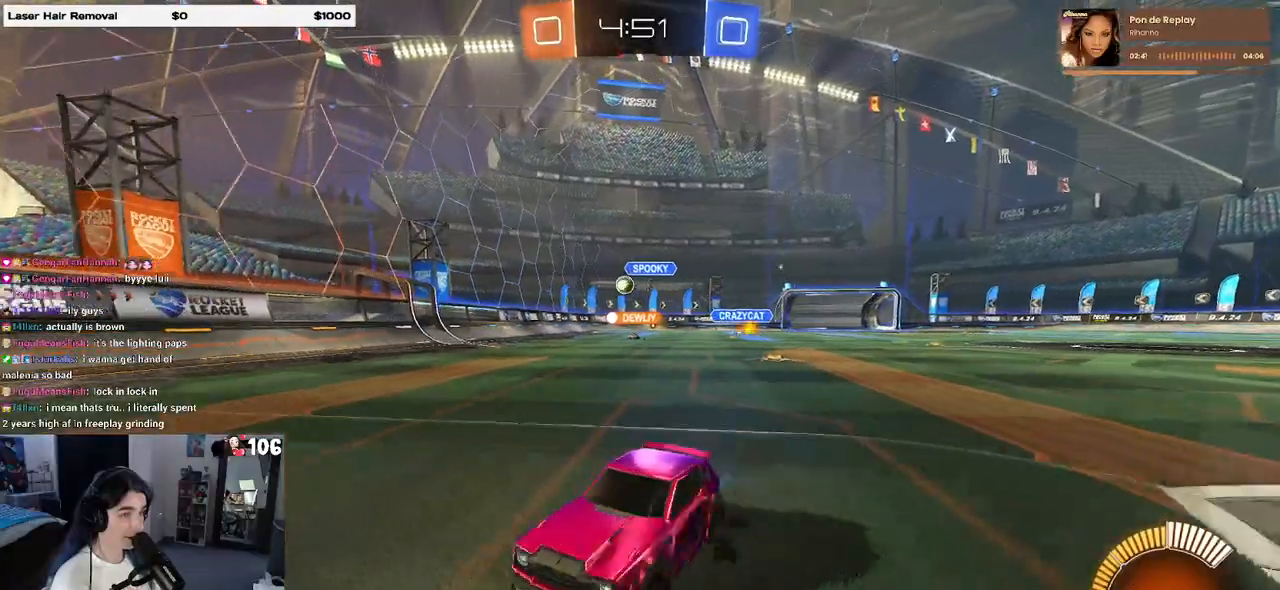
{"buttons": [], "left_stick": "right", "right_stick": "center", "events": []}
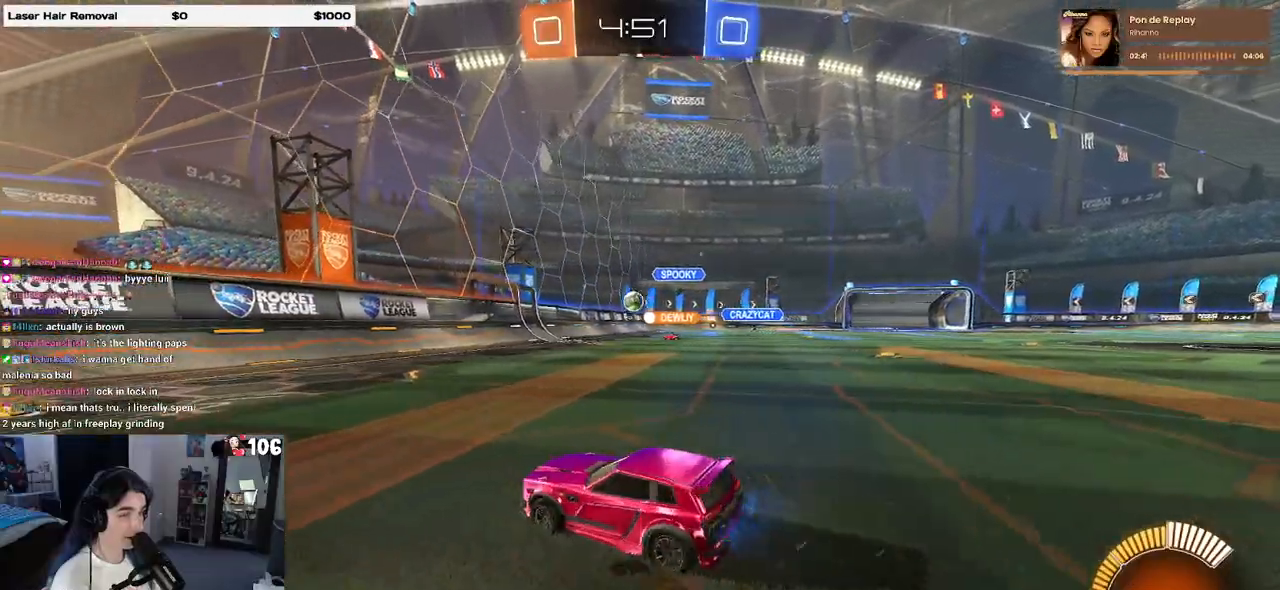
{"buttons": [], "left_stick": "right", "right_stick": "center", "events": [[17, "left_stick", "center"], [367, "left_stick", "right"]]}
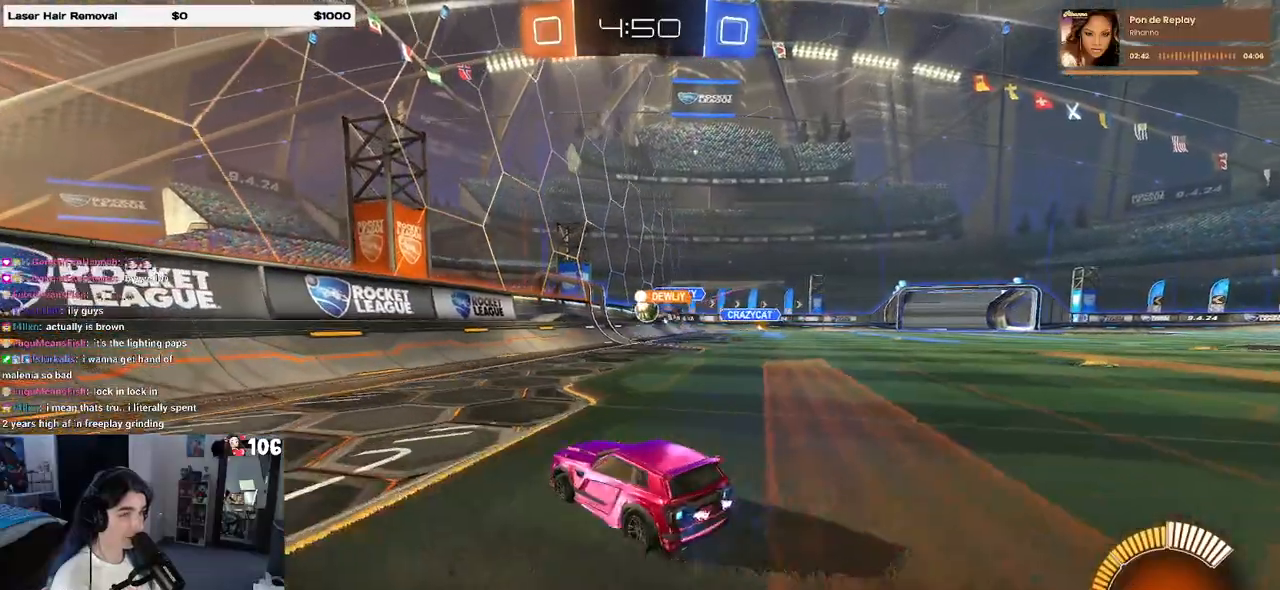
{"buttons": [], "left_stick": "left", "right_stick": "center", "events": [[483, "left_stick", "left"]]}
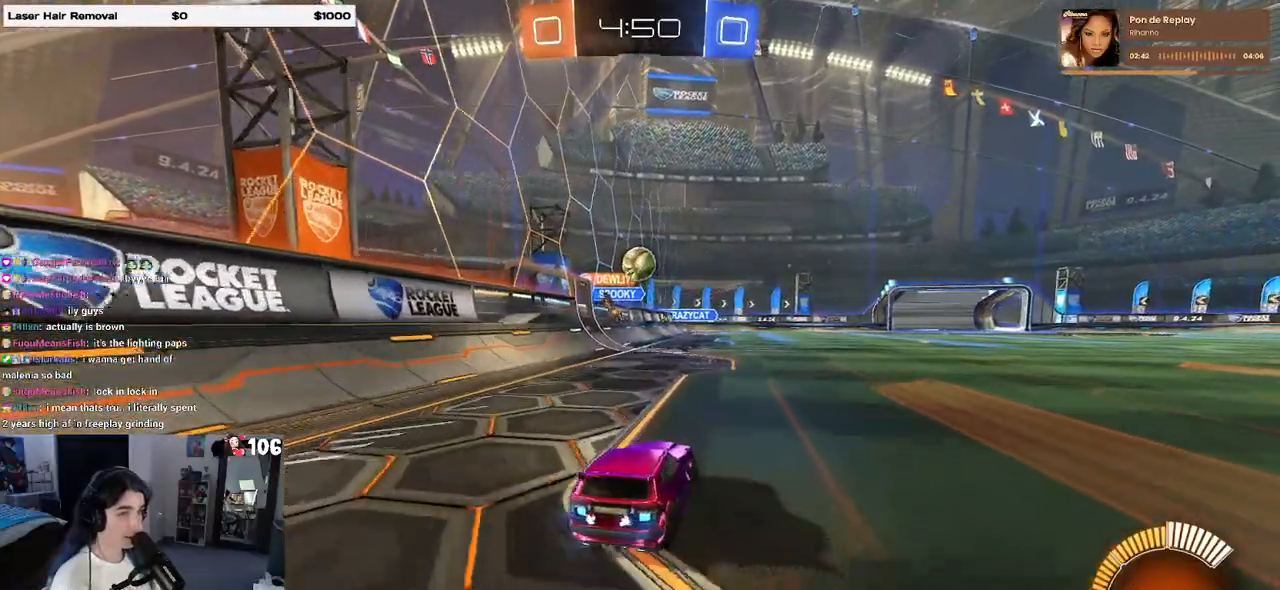
{"buttons": ["CROSS", "R1"], "left_stick": "right", "right_stick": "center", "events": [[183, "CROSS", "down"], [233, "left_stick", "down"], [333, "CROSS", "up"], [333, "left_stick", "center"], [383, "R1", "down"], [400, "CROSS", "down"], [400, "left_stick", "right"]]}
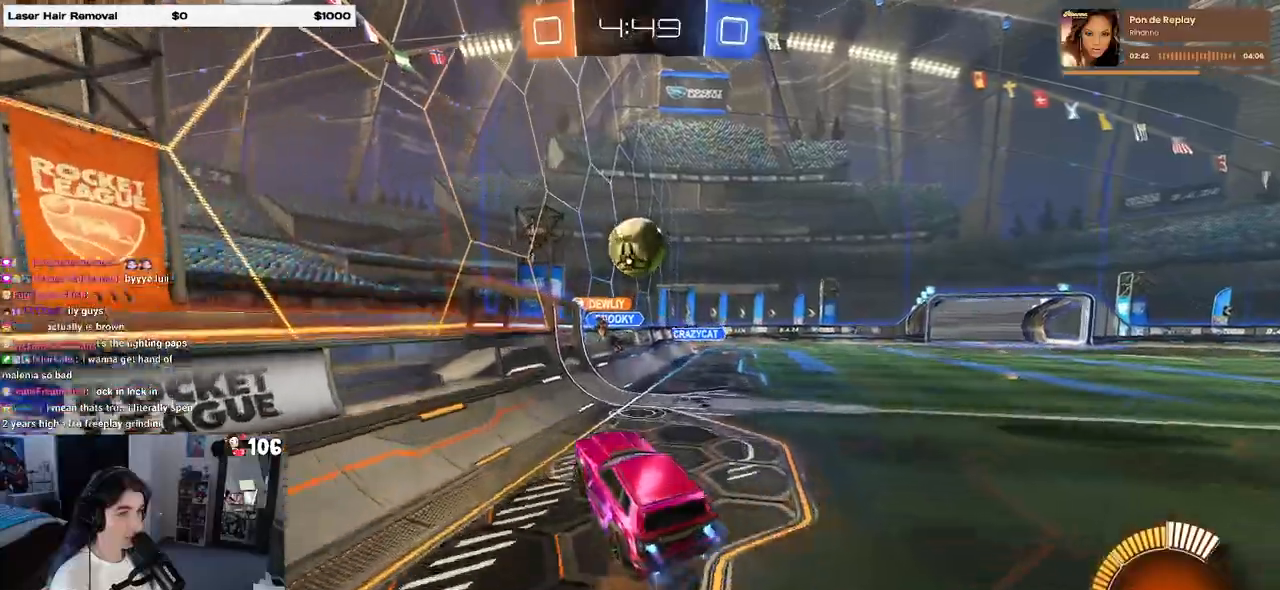
{"buttons": ["SQUARE"], "left_stick": "down-right", "right_stick": "center", "events": [[33, "CROSS", "up"], [33, "left_stick", "up"], [150, "R1", "up"], [167, "left_stick", "right"], [233, "left_stick", "down-right"], [333, "SQUARE", "down"]]}
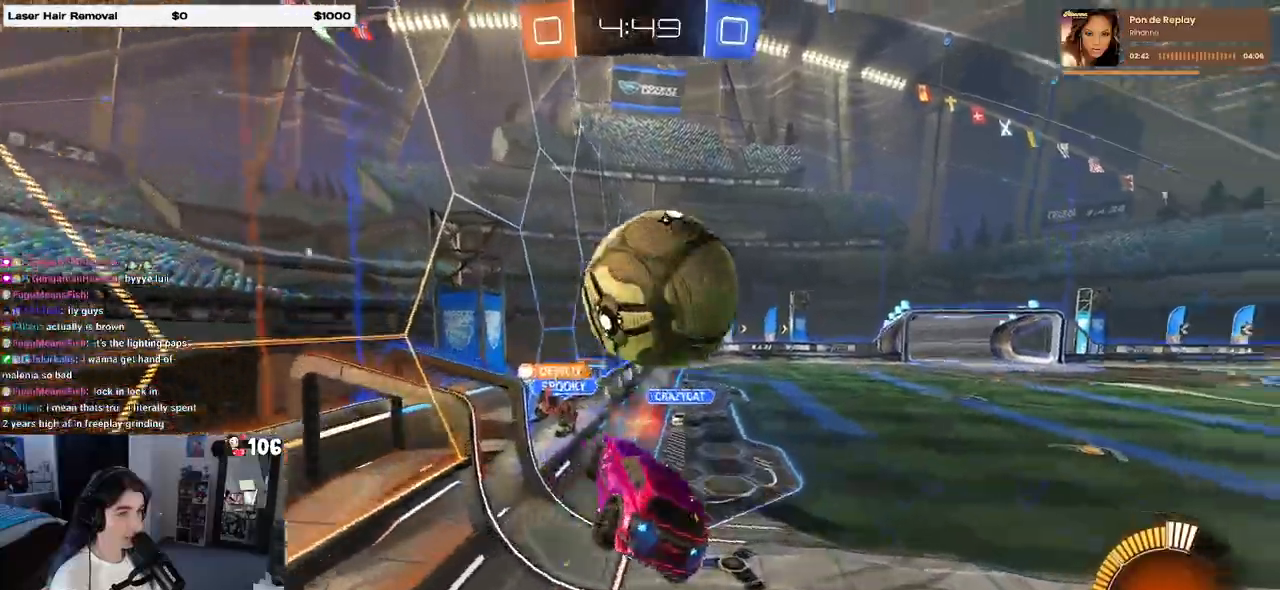
{"buttons": ["R1"], "left_stick": "center", "right_stick": "center", "events": [[17, "R1", "down"], [117, "left_stick", "center"], [167, "SQUARE", "up"], [233, "left_stick", "up-left"], [483, "left_stick", "center"]]}
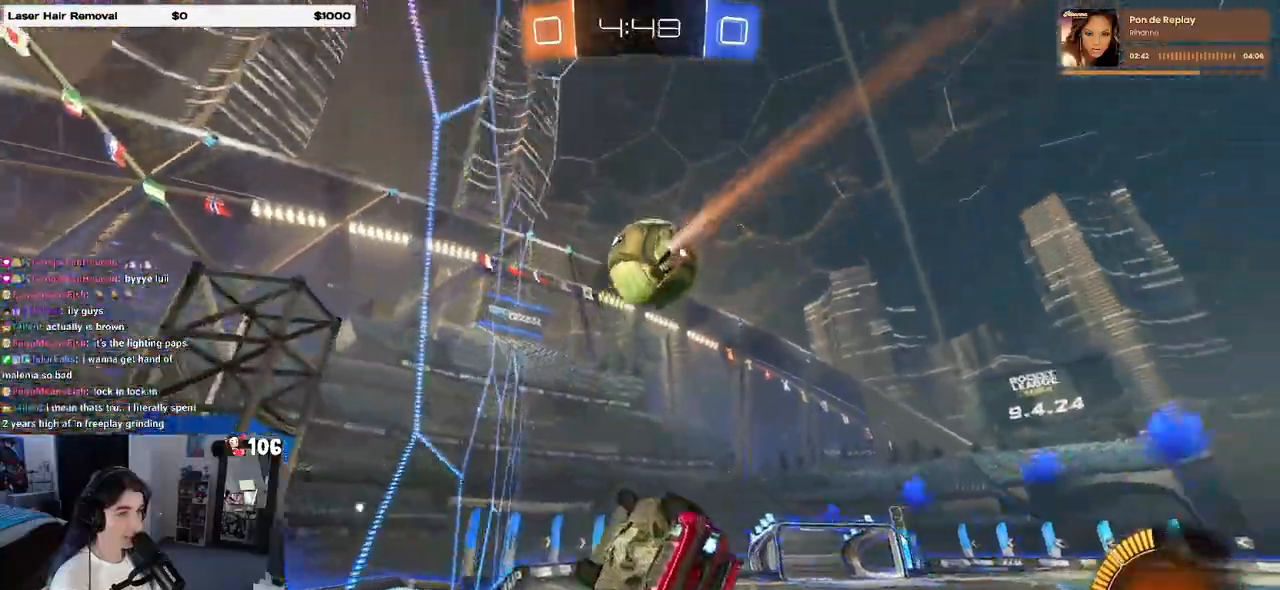
{"buttons": ["R1"], "left_stick": "center", "right_stick": "center", "events": [[117, "left_stick", "right"], [300, "left_stick", "center"]]}
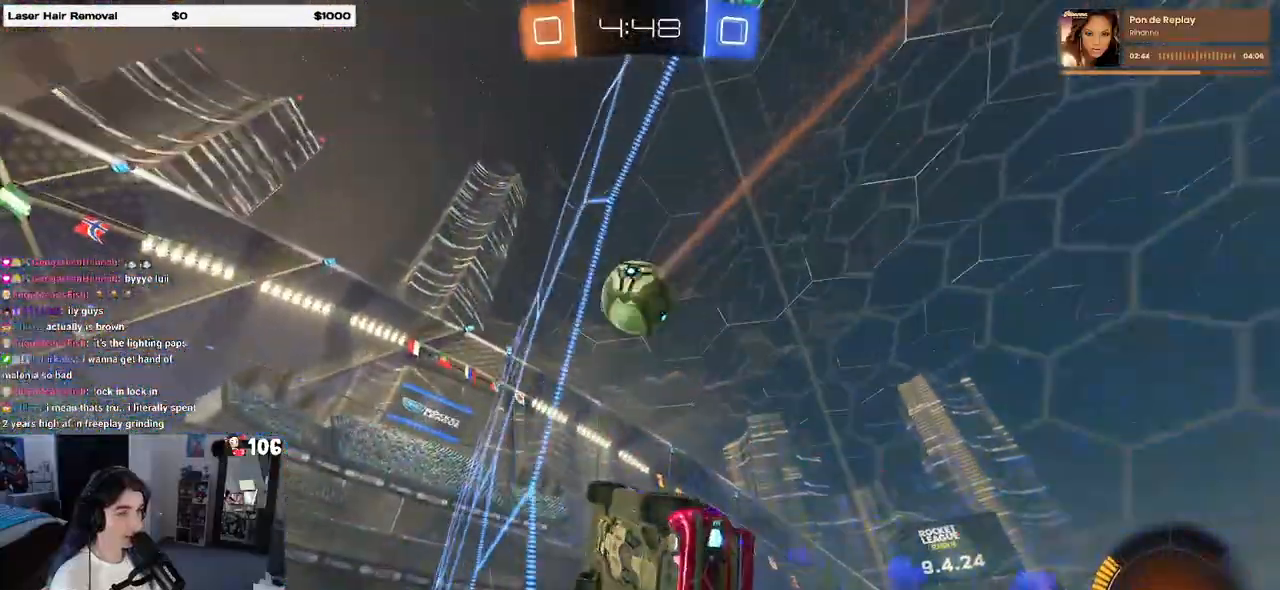
{"buttons": ["R1"], "left_stick": "right", "right_stick": "center", "events": [[267, "left_stick", "right"]]}
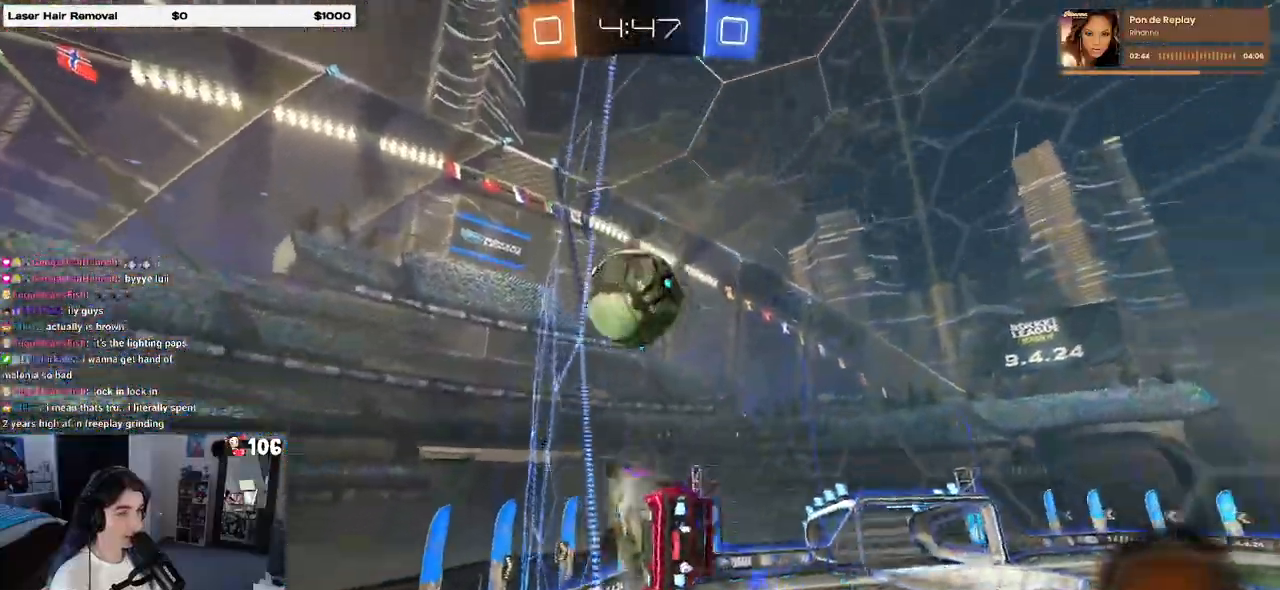
{"buttons": [], "left_stick": "center", "right_stick": "center", "events": [[50, "left_stick", "center"], [200, "R1", "up"], [400, "left_stick", "left"], [500, "left_stick", "center"]]}
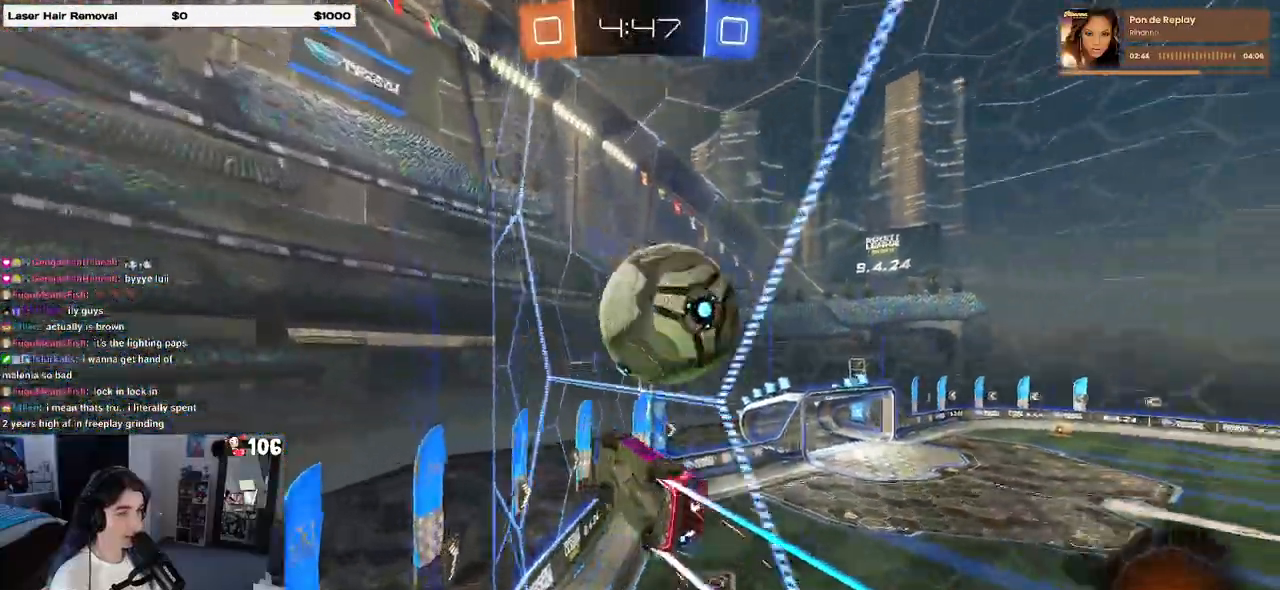
{"buttons": [], "left_stick": "center", "right_stick": "center", "events": [[50, "left_stick", "right"], [250, "left_stick", "center"]]}
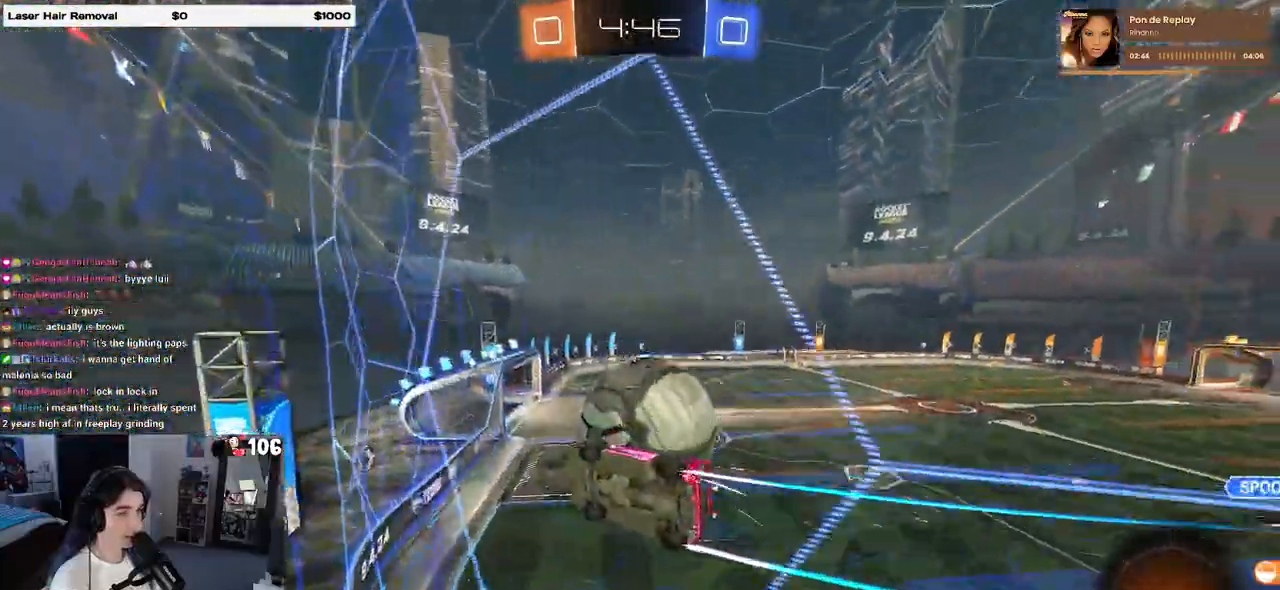
{"buttons": ["R1"], "left_stick": "center", "right_stick": "center", "events": [[67, "R1", "down"], [117, "left_stick", "right"], [317, "left_stick", "center"]]}
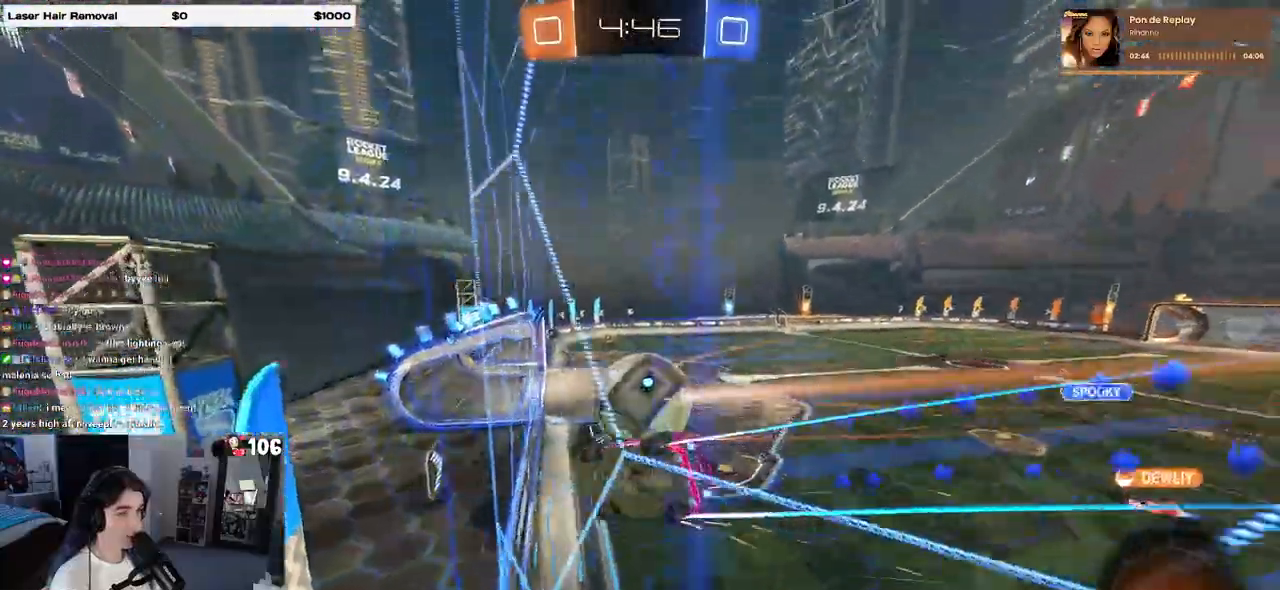
{"buttons": ["R1"], "left_stick": "right", "right_stick": "center", "events": [[17, "left_stick", "right"], [67, "TRIANGLE", "down"], [200, "TRIANGLE", "up"]]}
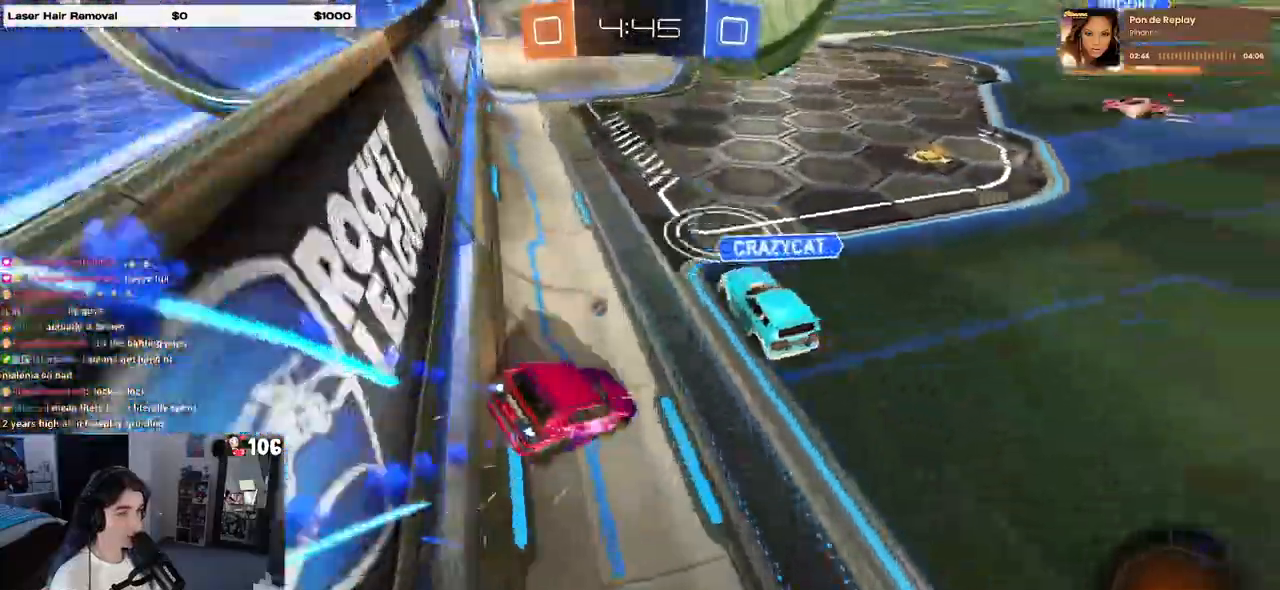
{"buttons": [], "left_stick": "left", "right_stick": "center", "events": [[350, "R1", "up"], [350, "left_stick", "center"], [367, "TRIANGLE", "down"], [400, "left_stick", "left"], [467, "TRIANGLE", "up"]]}
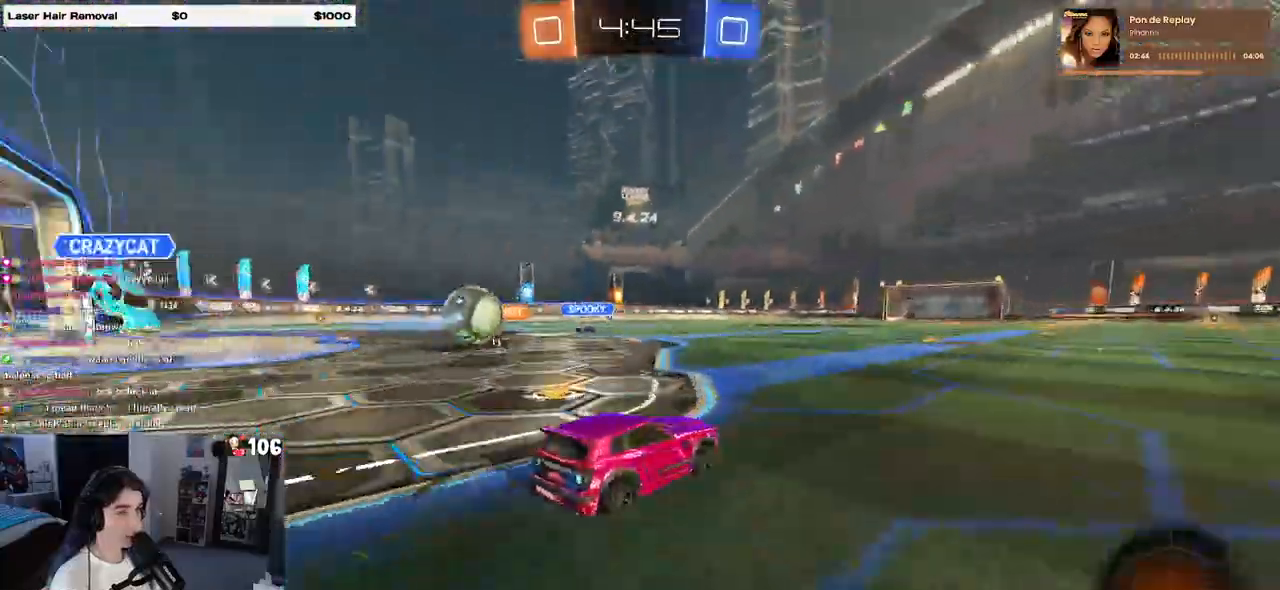
{"buttons": ["CROSS"], "left_stick": "up-left", "right_stick": "center", "events": [[200, "left_stick", "center"], [250, "left_stick", "right"], [367, "CROSS", "down"], [417, "left_stick", "up"], [450, "CROSS", "up"], [467, "left_stick", "up-left"], [500, "CROSS", "down"]]}
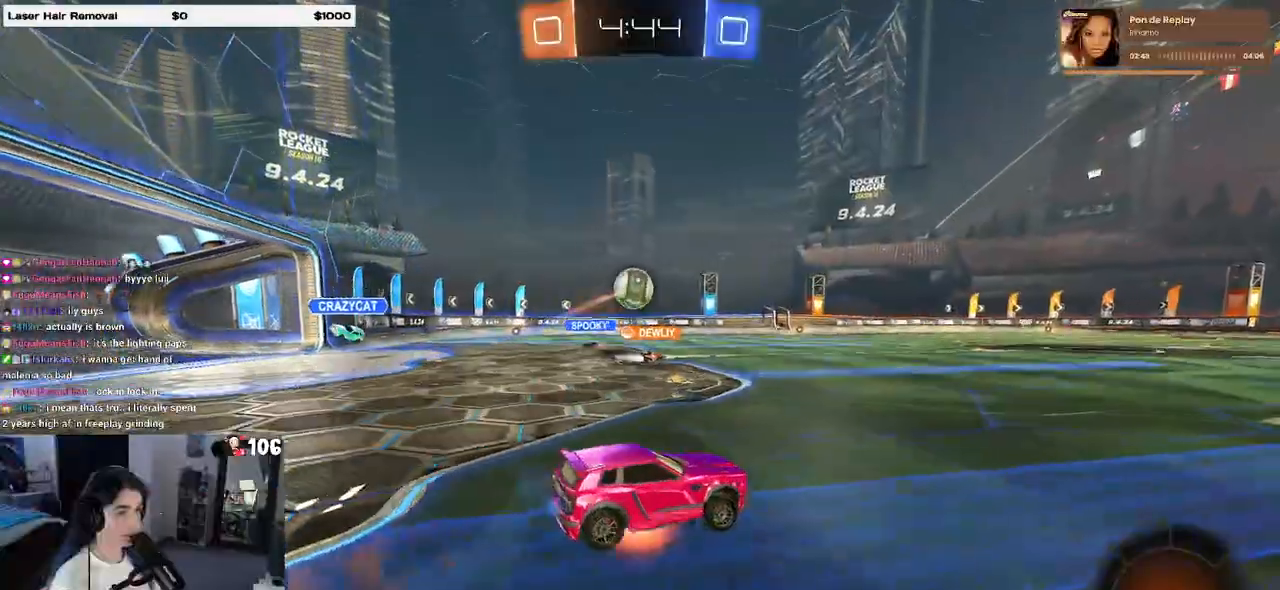
{"buttons": ["SQUARE"], "left_stick": "down-left", "right_stick": "center", "events": [[117, "CROSS", "up"], [117, "left_stick", "down"], [133, "TRIANGLE", "down"], [283, "TRIANGLE", "up"], [467, "left_stick", "down-left"], [500, "SQUARE", "down"]]}
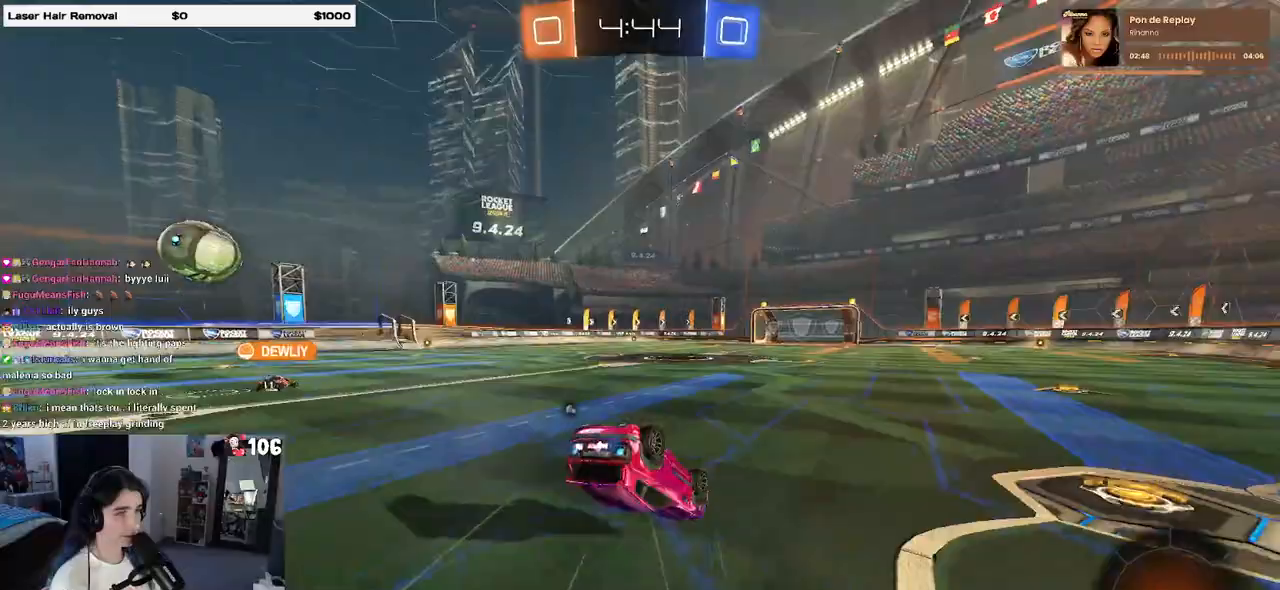
{"buttons": [], "left_stick": "down-left", "right_stick": "center", "events": [[383, "SQUARE", "up"]]}
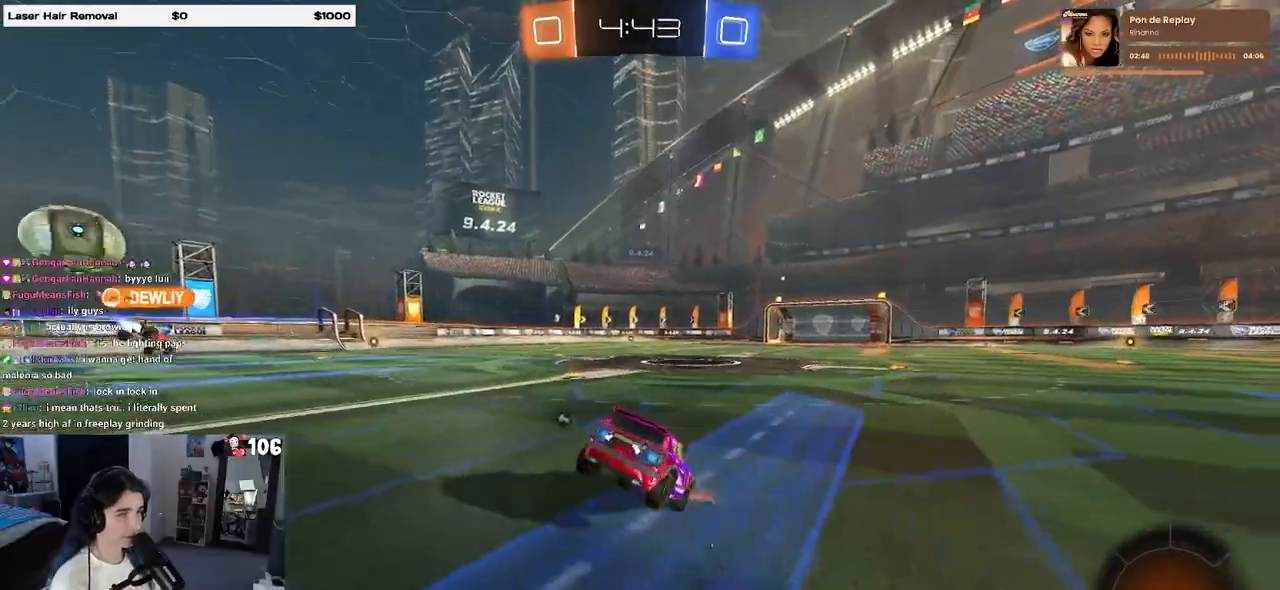
{"buttons": ["CROSS"], "left_stick": "up", "right_stick": "center", "events": [[133, "CROSS", "down"], [150, "left_stick", "down"], [167, "CROSS", "up"], [383, "left_stick", "up"], [450, "CROSS", "down"]]}
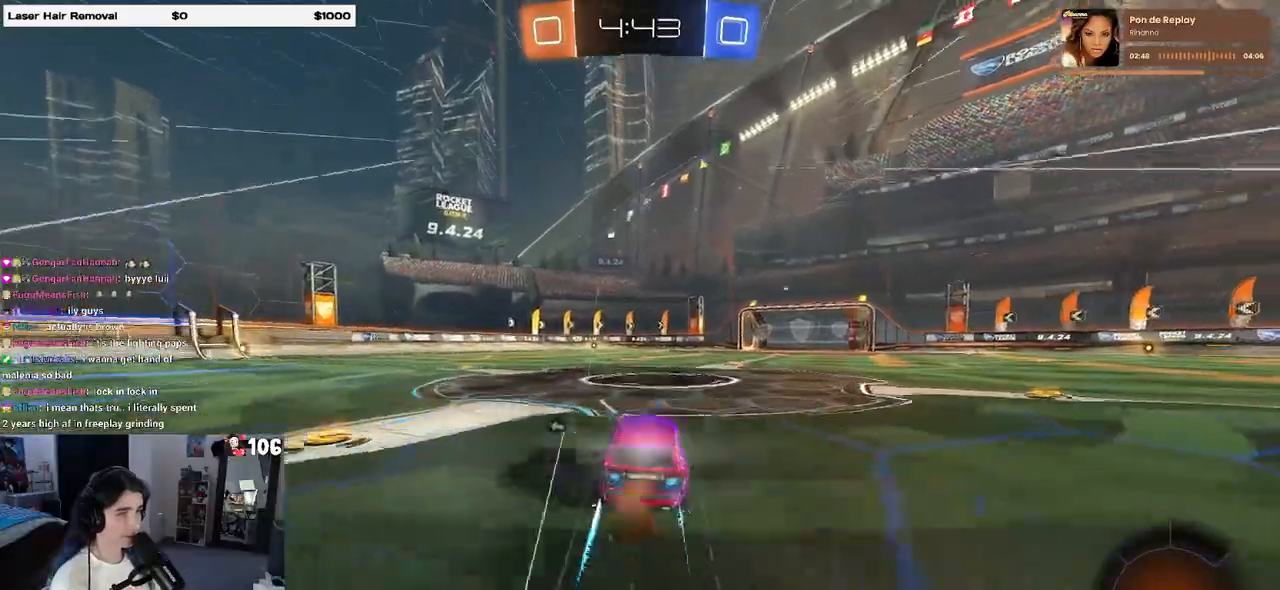
{"buttons": [], "left_stick": "center", "right_stick": "center", "events": [[17, "CROSS", "up"], [117, "left_stick", "center"], [250, "TRIANGLE", "down"], [367, "TRIANGLE", "up"]]}
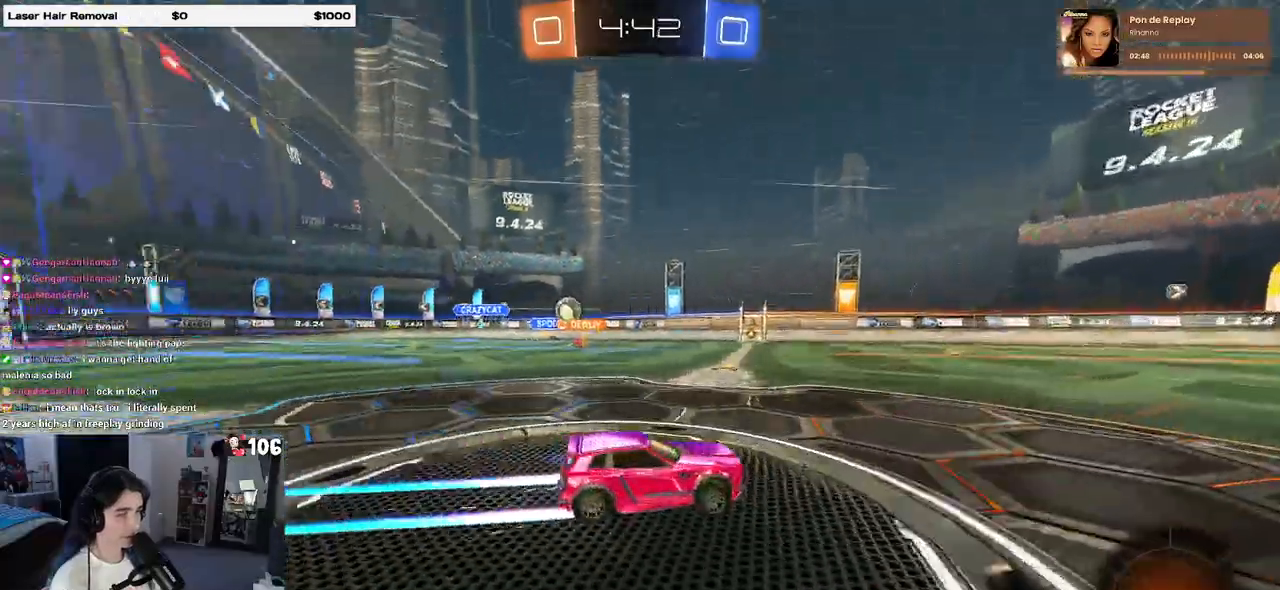
{"buttons": [], "left_stick": "center", "right_stick": "center", "events": [[17, "left_stick", "left"], [183, "left_stick", "center"]]}
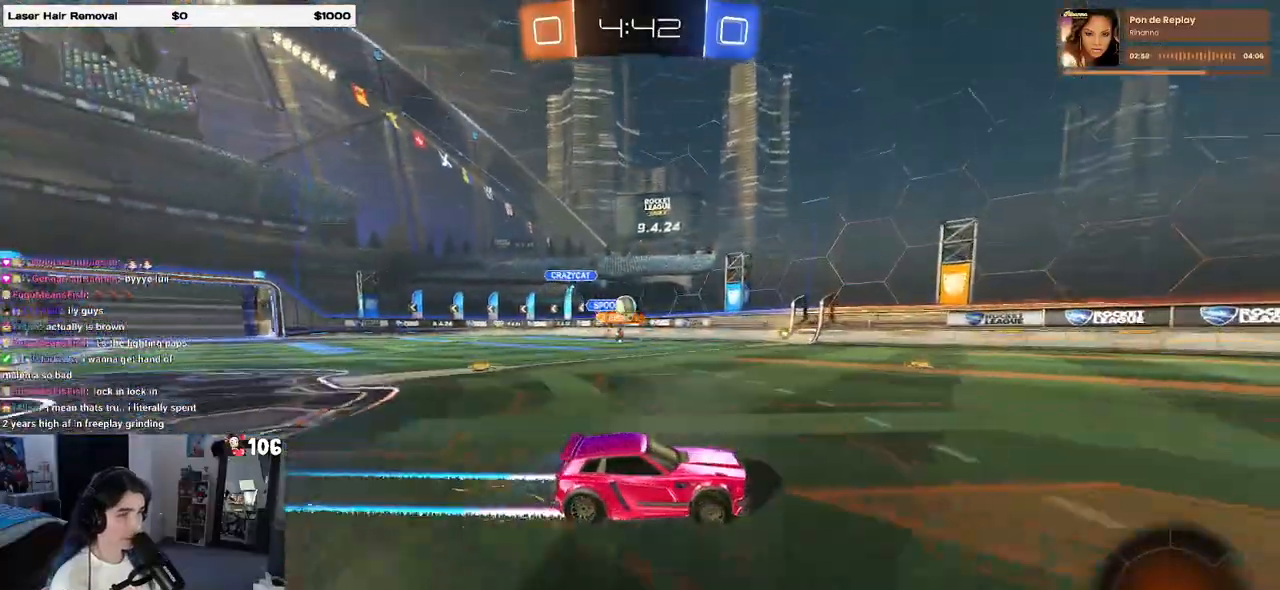
{"buttons": ["TRIANGLE"], "left_stick": "center", "right_stick": "center", "events": [[400, "TRIANGLE", "down"]]}
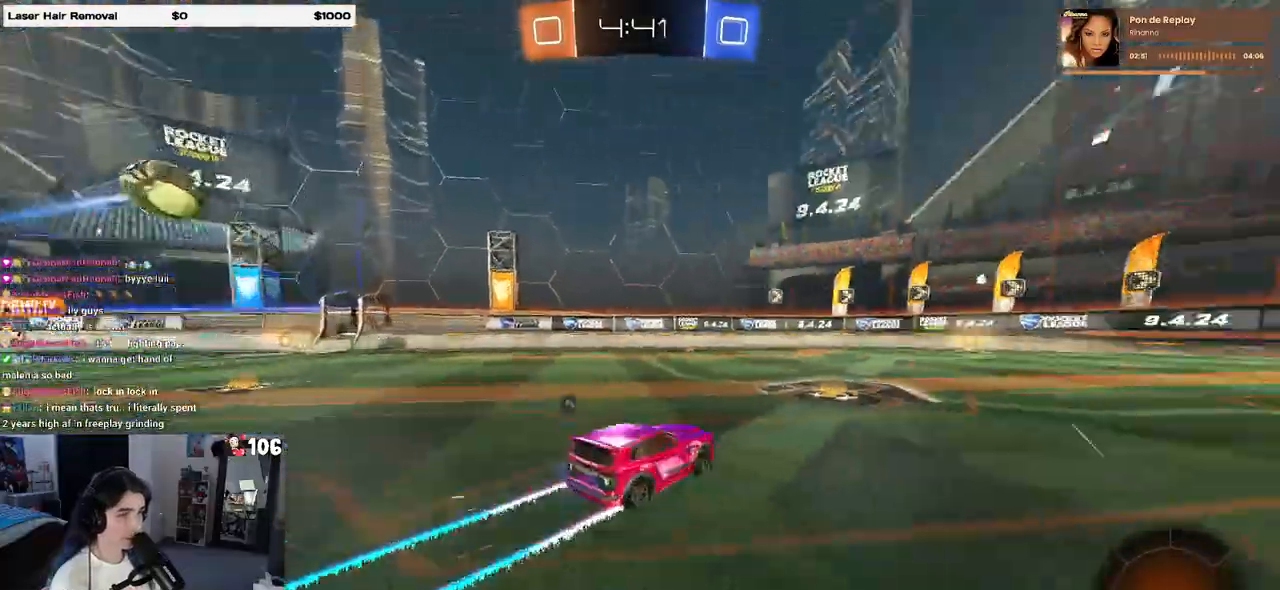
{"buttons": [], "left_stick": "center", "right_stick": "center", "events": [[17, "TRIANGLE", "up"], [167, "left_stick", "left"], [267, "left_stick", "center"], [317, "TRIANGLE", "down"], [400, "TRIANGLE", "up"]]}
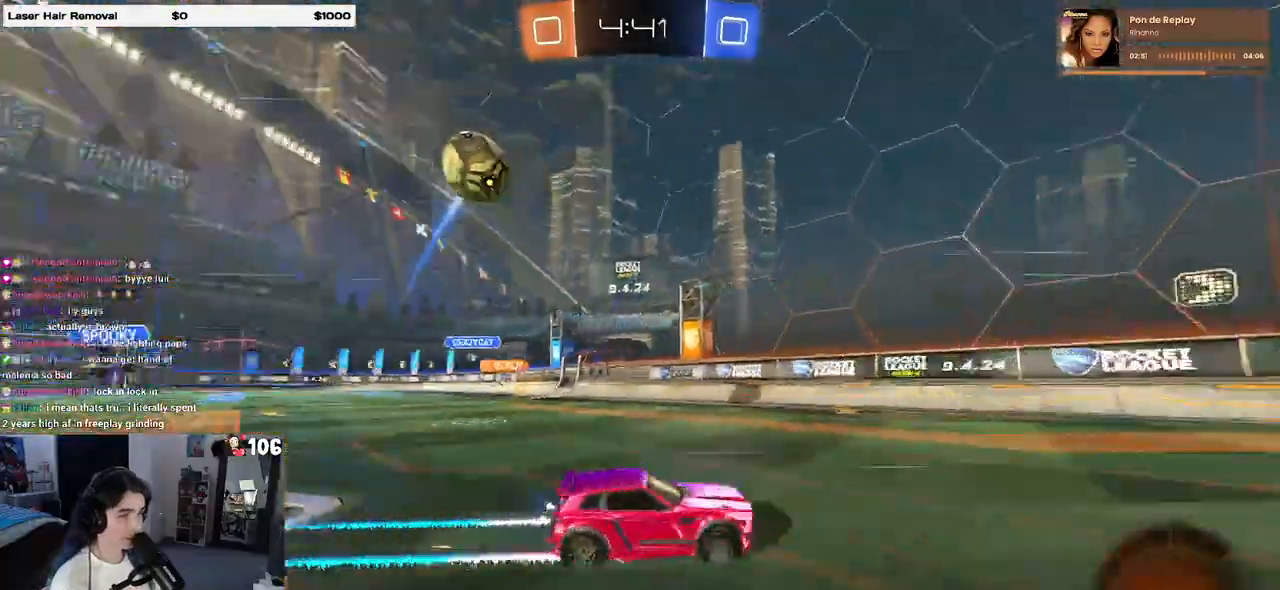
{"buttons": [], "left_stick": "right", "right_stick": "center", "events": [[150, "left_stick", "right"]]}
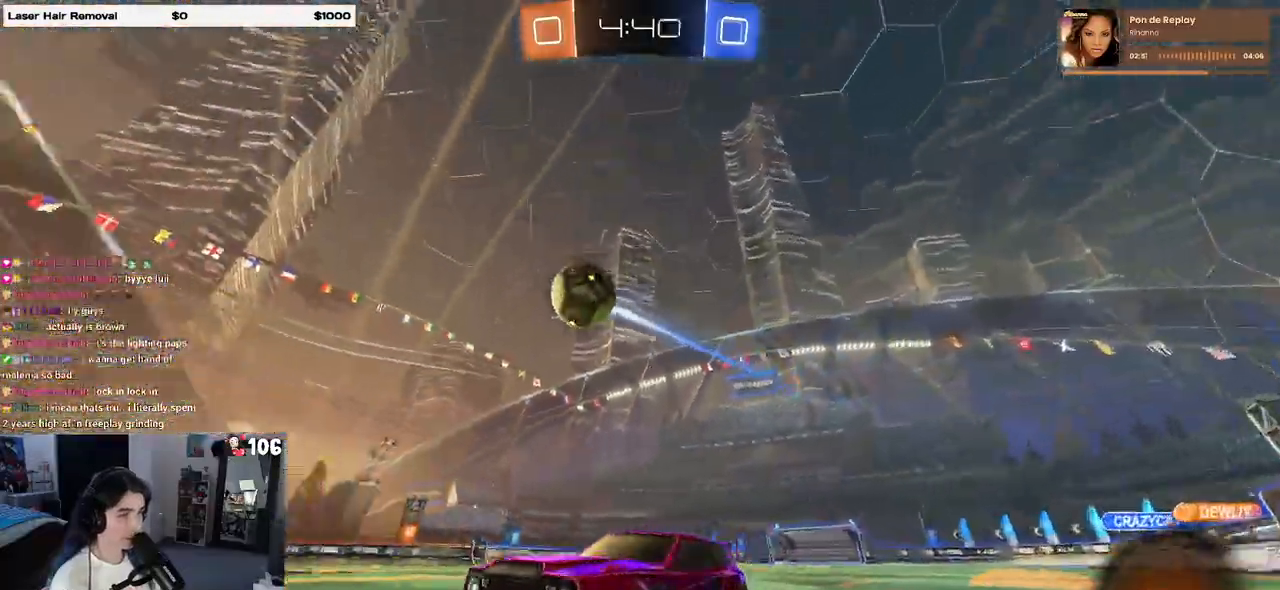
{"buttons": [], "left_stick": "left", "right_stick": "center", "events": [[33, "SQUARE", "down"], [200, "SQUARE", "up"], [300, "TRIANGLE", "down"], [400, "TRIANGLE", "up"], [417, "left_stick", "center"], [483, "left_stick", "left"]]}
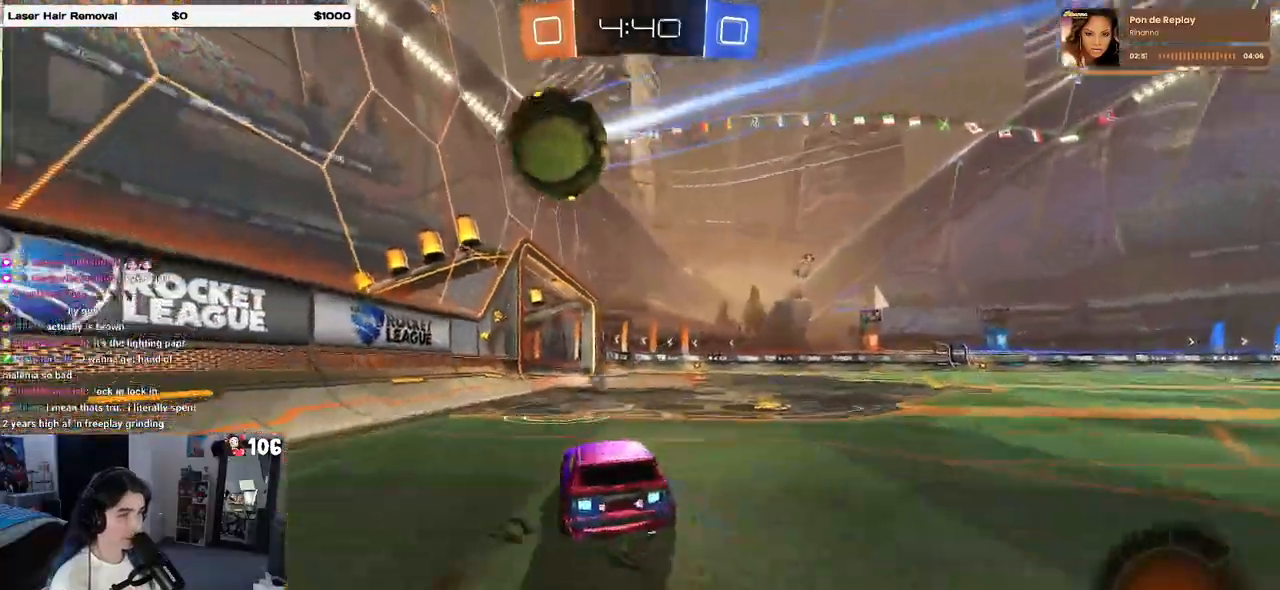
{"buttons": ["L2"], "left_stick": "down-right", "right_stick": "center", "events": [[67, "left_stick", "right"], [367, "left_stick", "center"], [417, "left_stick", "down-left"], [483, "left_stick", "down-right"], [500, "L2", "down"]]}
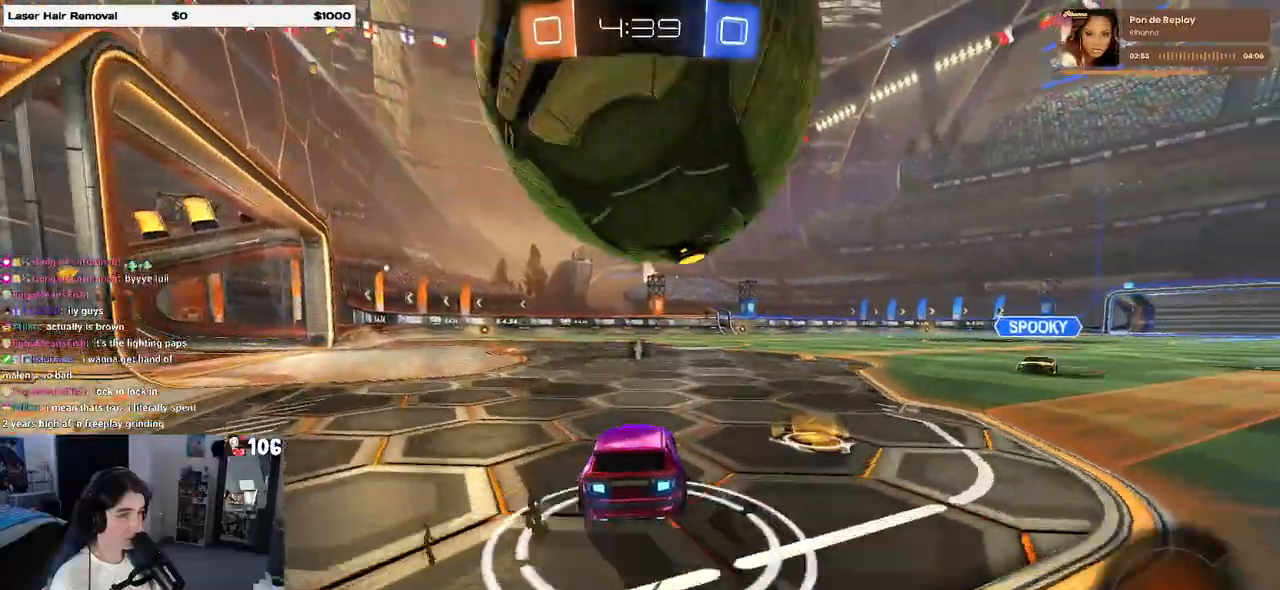
{"buttons": ["L2"], "left_stick": "down-right", "right_stick": "center", "events": [[150, "L2", "up"], [183, "CROSS", "down"], [283, "CROSS", "up"], [283, "L2", "down"], [350, "CROSS", "down"], [483, "CROSS", "up"]]}